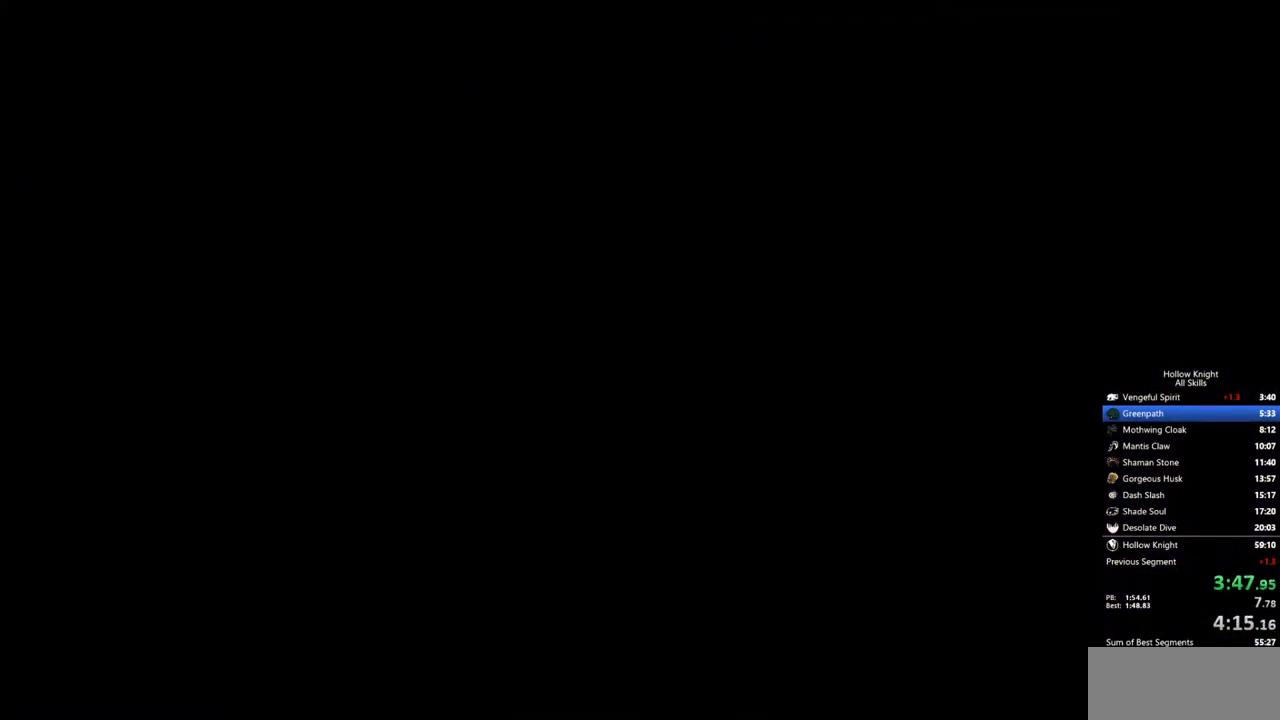
Gameplay with keyboard; each line is a JSON object with the keys held at the frame after it. "events" lists presses ("down") and releases ("up") of "cdash", "dash", "dnail", "down", "heal", "inv", "jump", "left", "nail", "right", "spell" and "up" between this image and that frame as [ms after this image, input, new state], when the widget could be followed in between. No other keys are recorded. Mouse input is not recorded. Key names are as the overlay labels them; some are game actions (e.g. jump) rather than physical keys.
{"keys": ["left"], "events": [[433, "left", "down"]]}
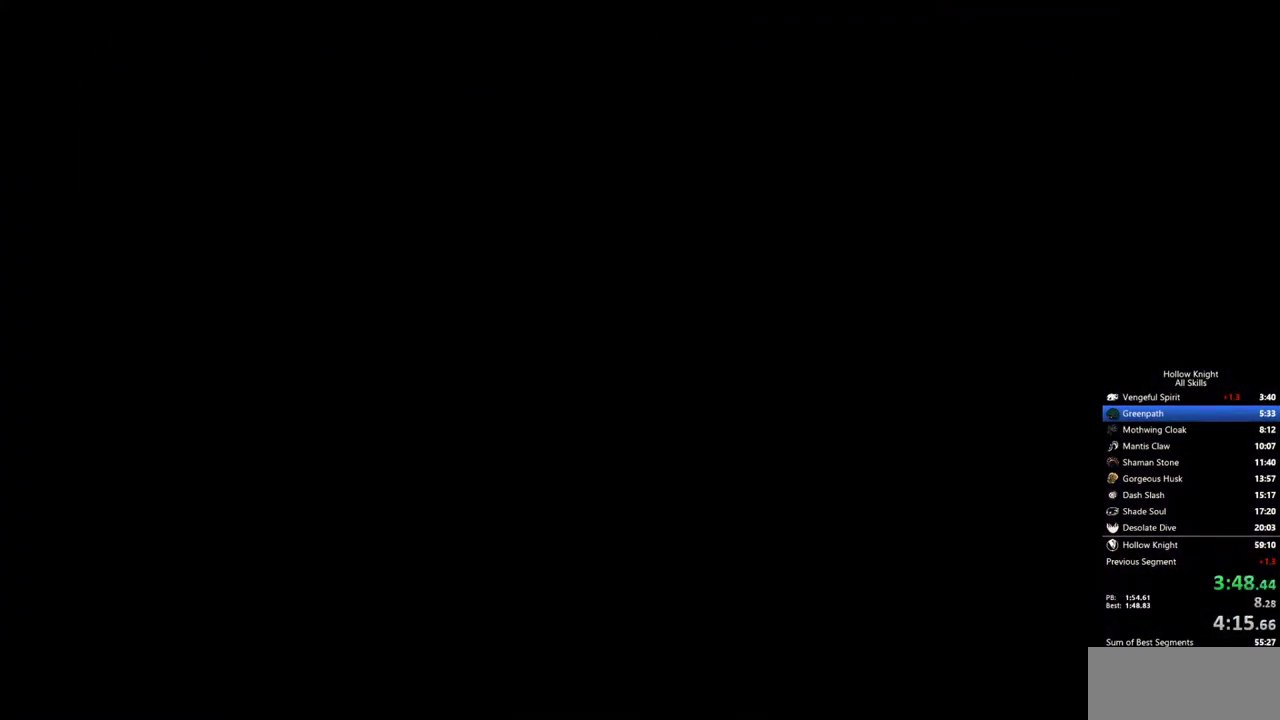
{"keys": ["up"], "events": [[67, "down", "down"], [167, "left", "up"], [217, "right", "down"], [267, "down", "up"], [350, "up", "down"], [400, "right", "up"]]}
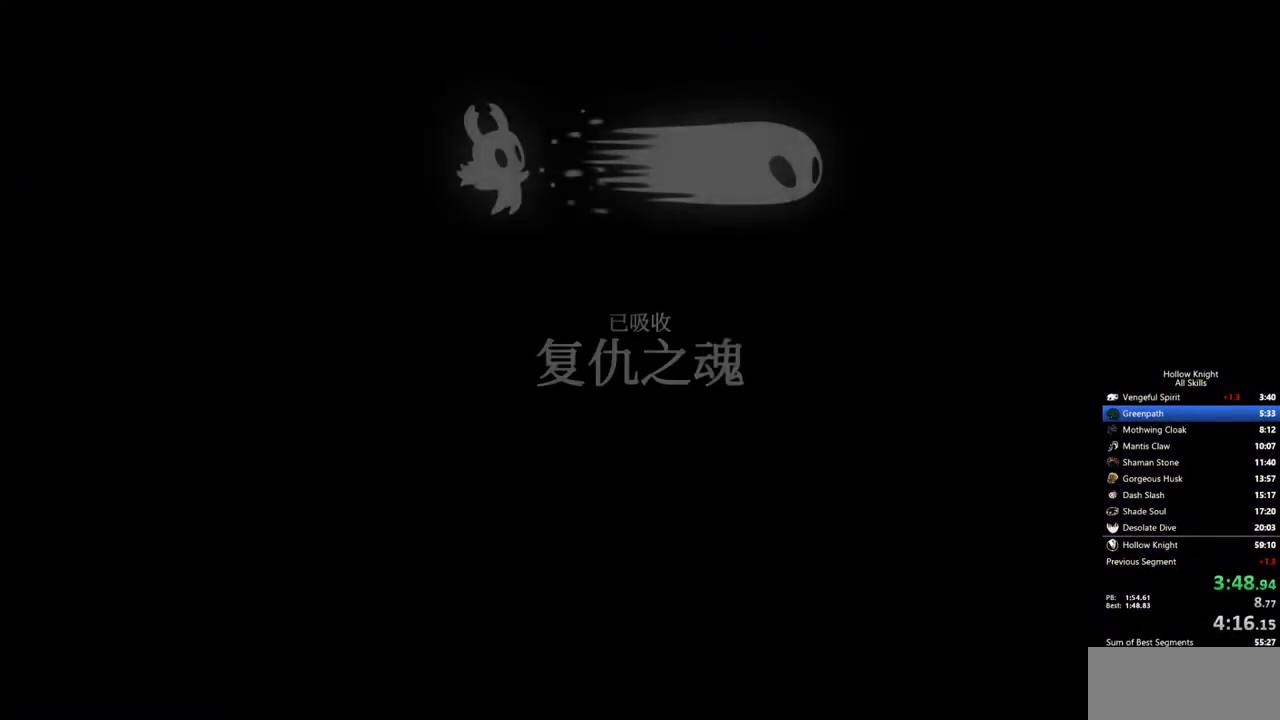
{"keys": ["right"], "events": [[133, "right", "down"], [133, "up", "up"], [283, "left", "down"], [283, "right", "up"], [317, "down", "down"], [417, "right", "down"], [467, "down", "up"], [467, "left", "up"]]}
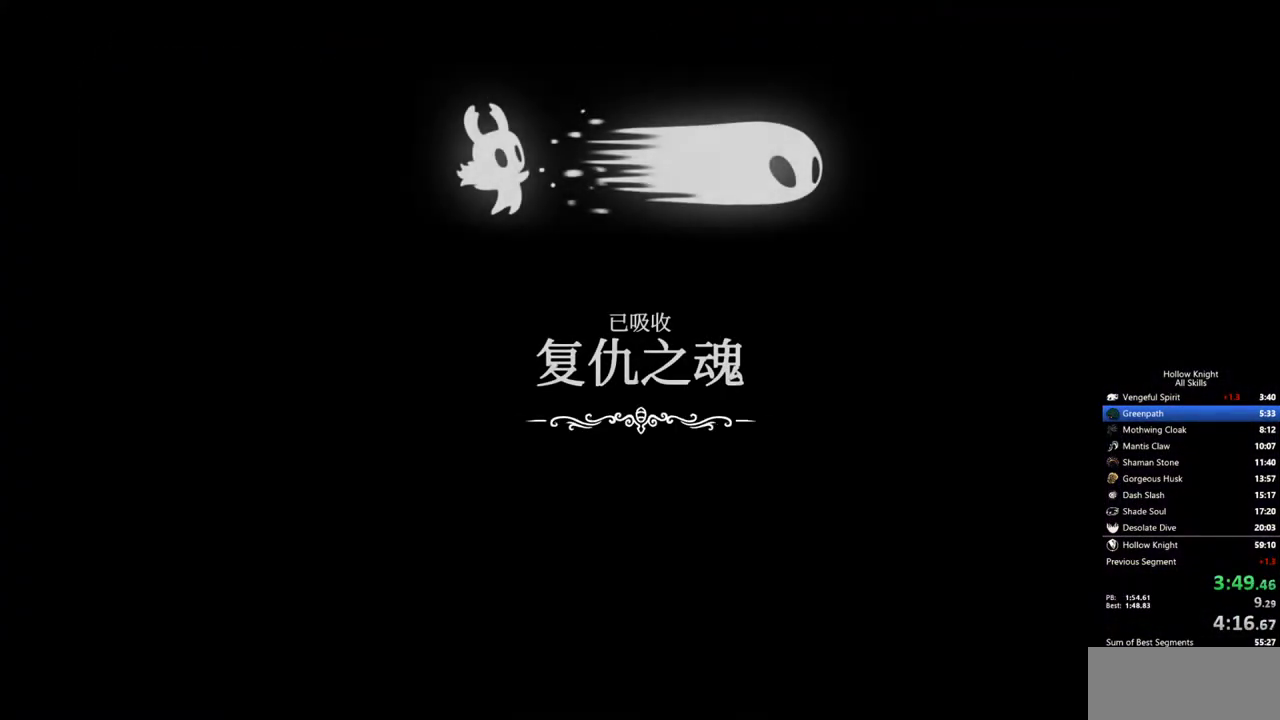
{"keys": ["left", "right", "up"], "events": [[150, "right", "up"], [300, "left", "down"], [333, "up", "down"], [483, "right", "down"]]}
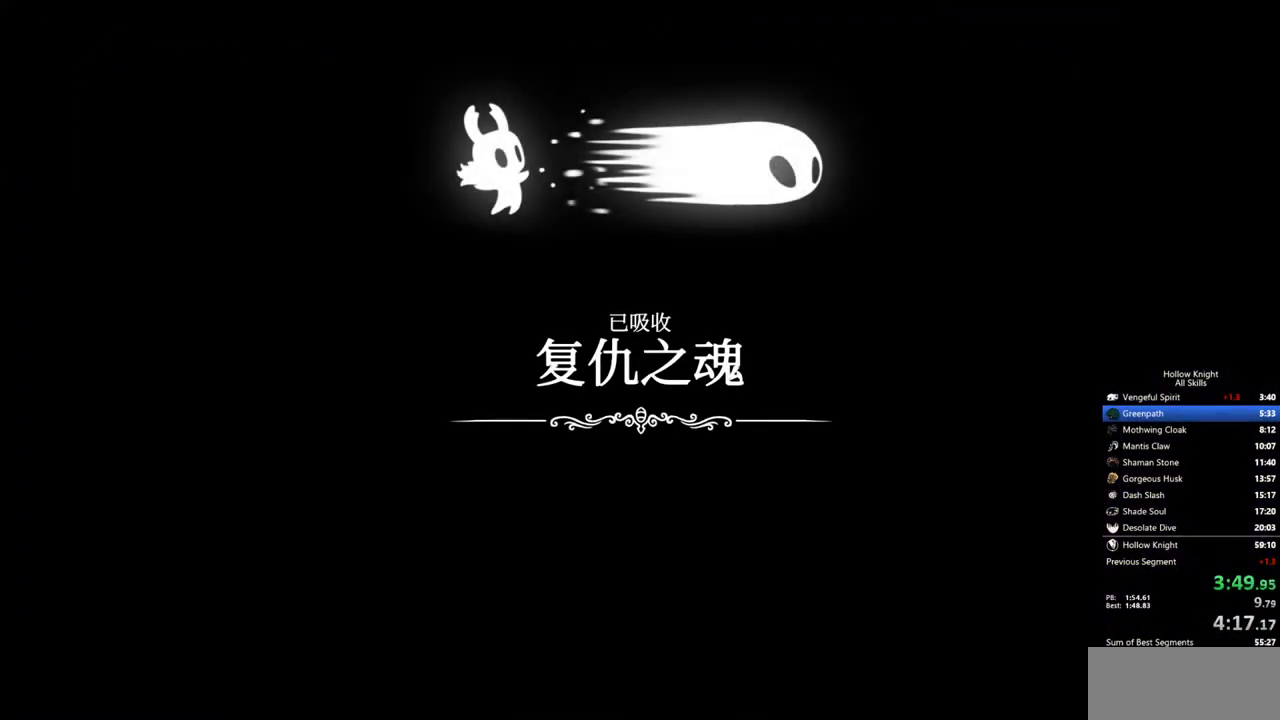
{"keys": ["left", "right", "up"], "events": [[33, "left", "up"], [33, "up", "up"], [167, "down", "down"], [217, "right", "up"], [267, "left", "down"], [300, "down", "up"], [400, "up", "down"], [500, "right", "down"]]}
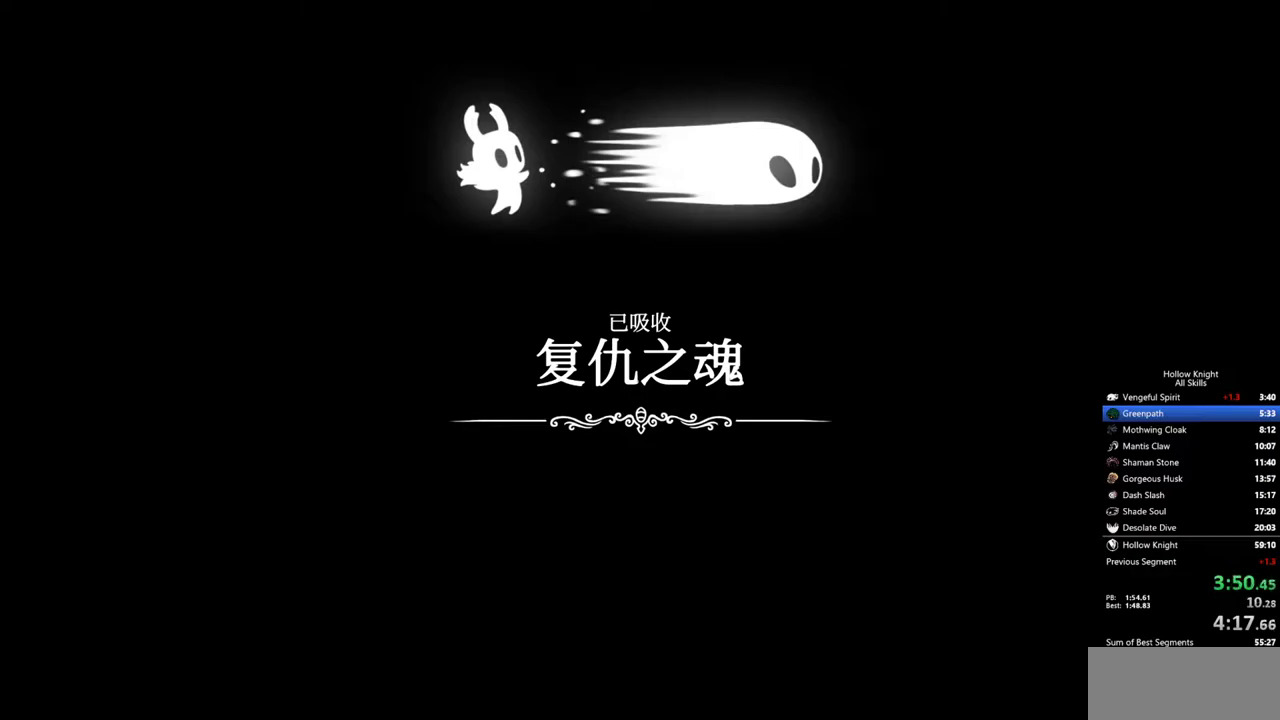
{"keys": ["right"], "events": [[50, "left", "up"], [50, "up", "up"], [183, "left", "down"], [183, "right", "up"], [367, "up", "down"], [417, "right", "down"], [467, "left", "up"], [467, "up", "up"]]}
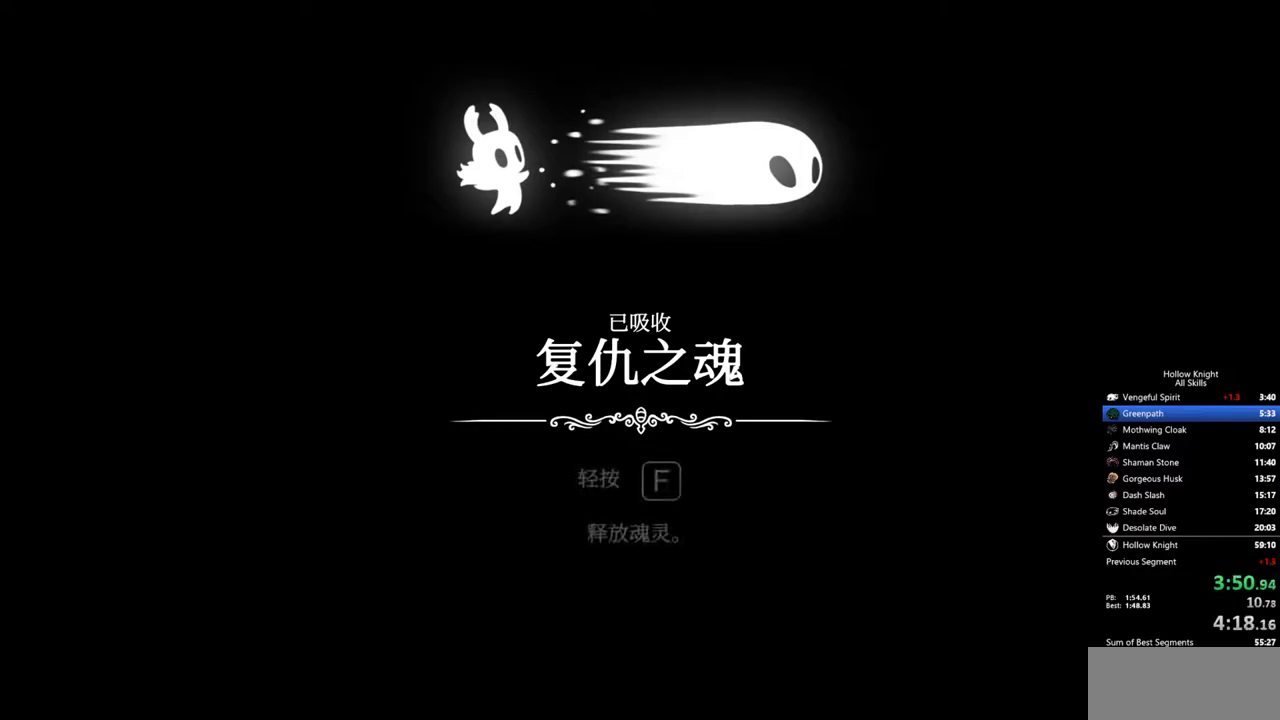
{"keys": [], "events": [[150, "right", "up"], [333, "left", "down"], [433, "left", "up"]]}
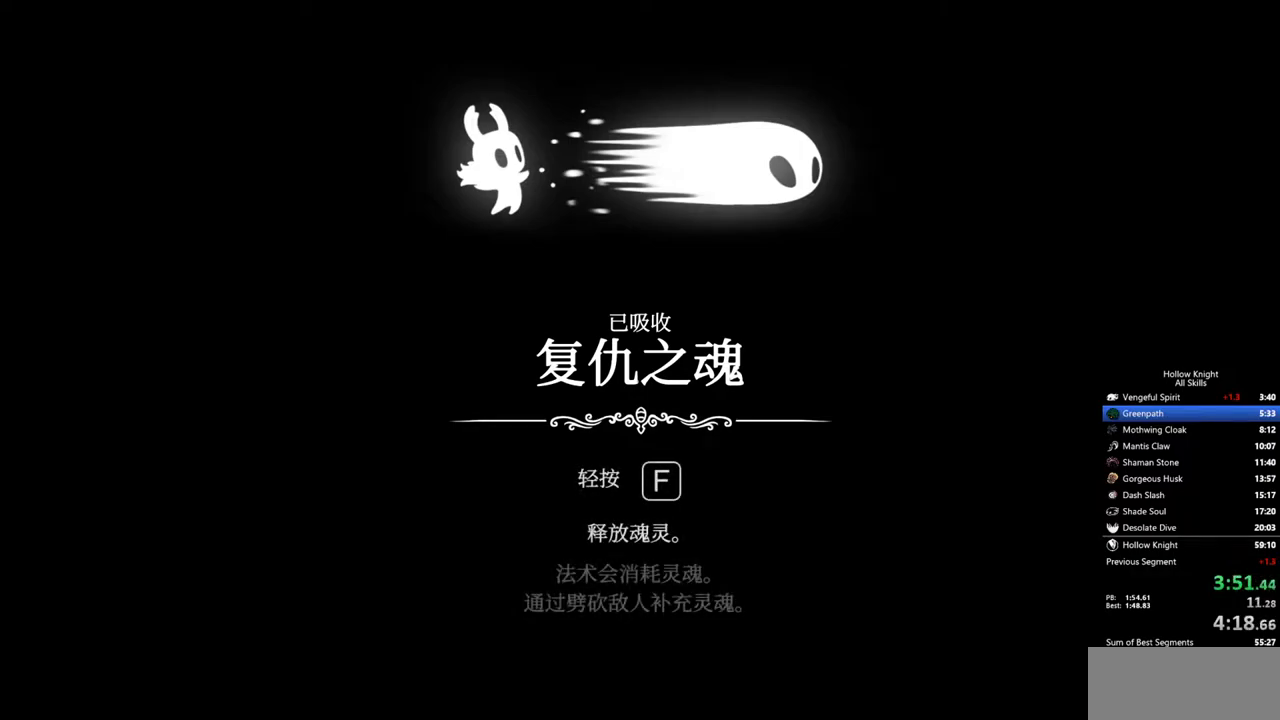
{"keys": ["right"], "events": [[33, "right", "down"], [33, "up", "down"], [167, "left", "down"], [167, "right", "up"], [167, "up", "up"], [300, "down", "down"], [400, "left", "up"], [400, "right", "down"], [450, "down", "up"]]}
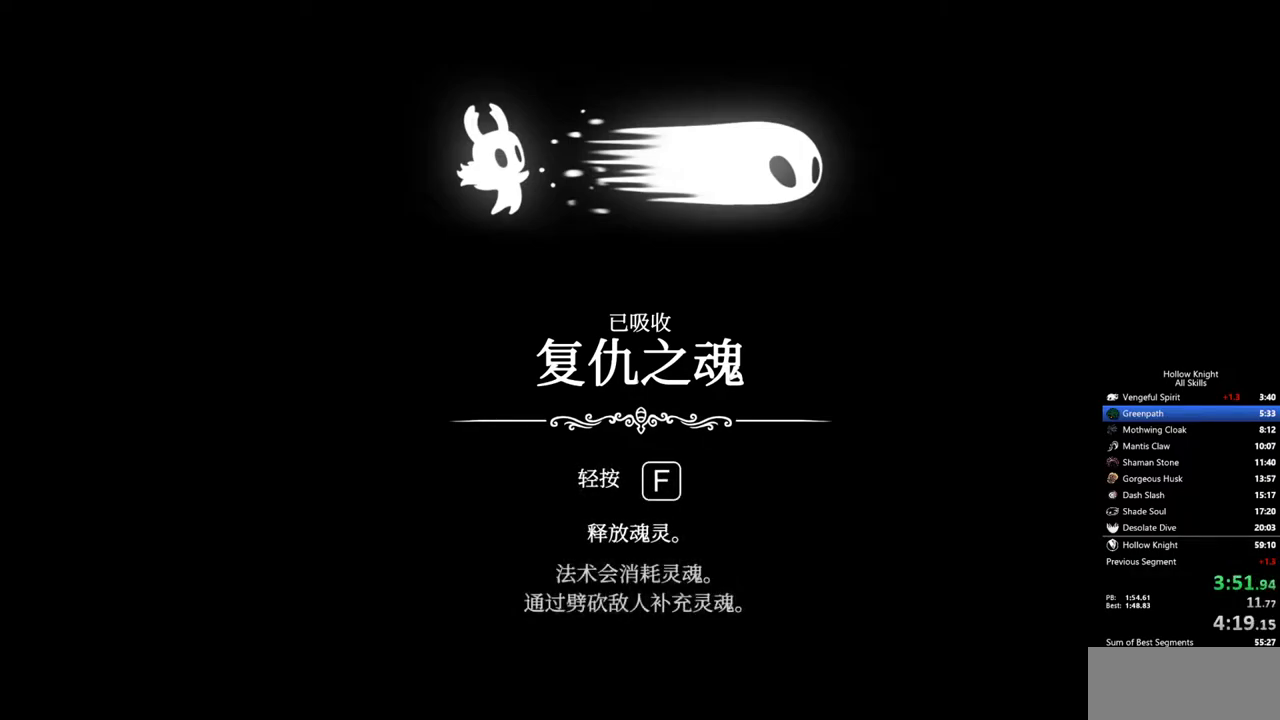
{"keys": ["left", "right"], "events": [[33, "left", "down"], [33, "right", "up"], [133, "up", "down"], [283, "right", "down"], [317, "left", "up"], [317, "up", "up"], [467, "left", "down"]]}
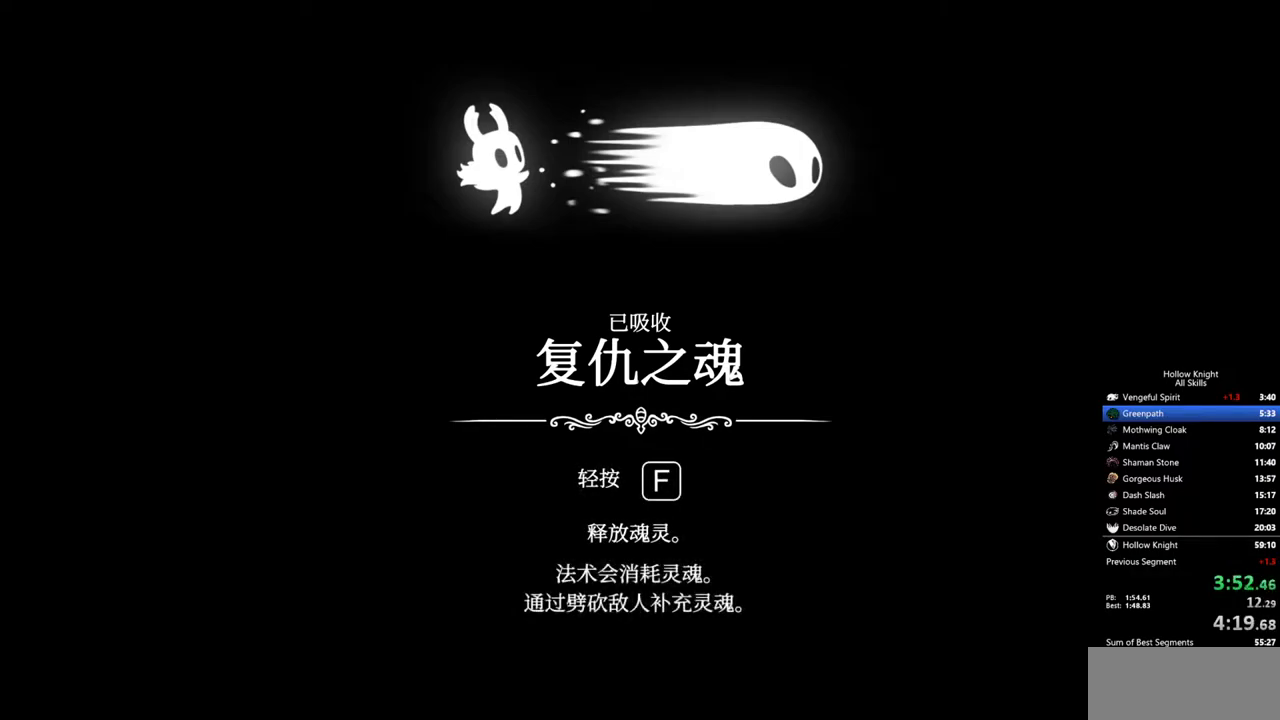
{"keys": ["right", "up"], "events": [[17, "right", "up"], [50, "down", "down"], [200, "down", "up"], [200, "right", "down"], [250, "left", "up"], [333, "left", "down"], [333, "up", "down"], [383, "right", "up"], [483, "left", "up"], [483, "right", "down"]]}
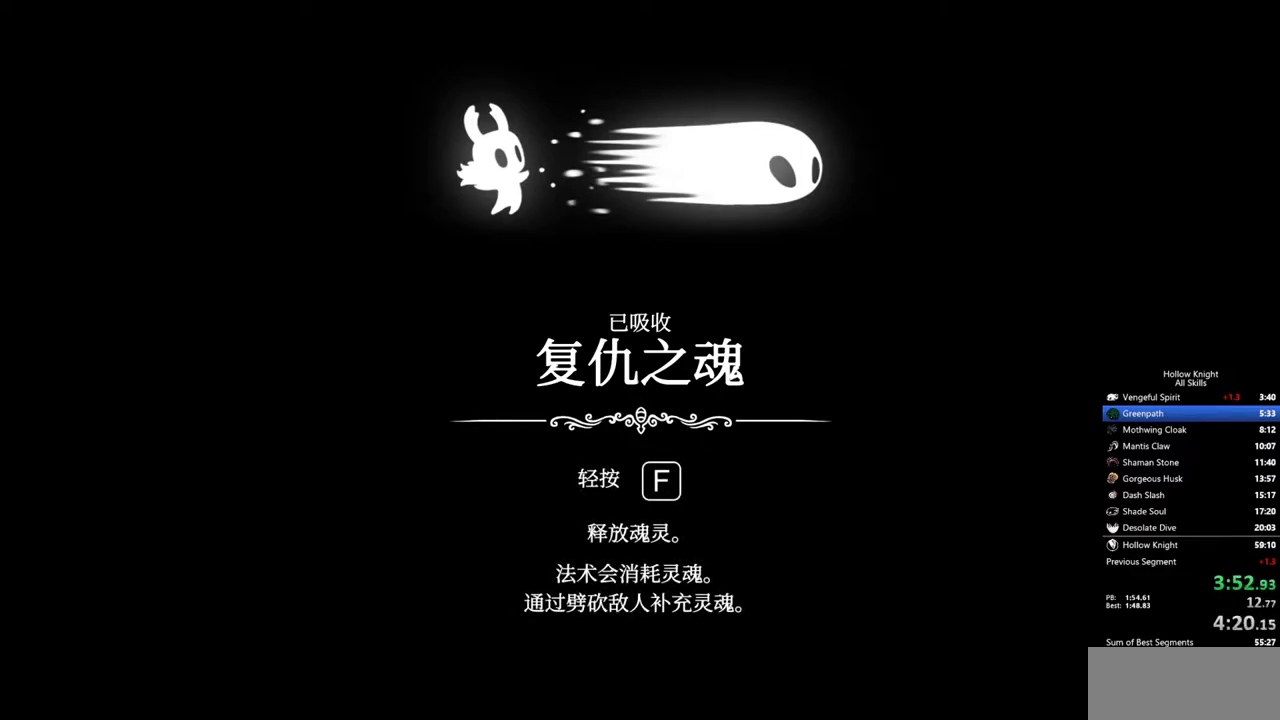
{"keys": ["right"], "events": [[67, "up", "up"], [117, "left", "down"], [167, "right", "up"], [267, "down", "down"], [350, "right", "down"], [400, "down", "up"], [400, "left", "up"]]}
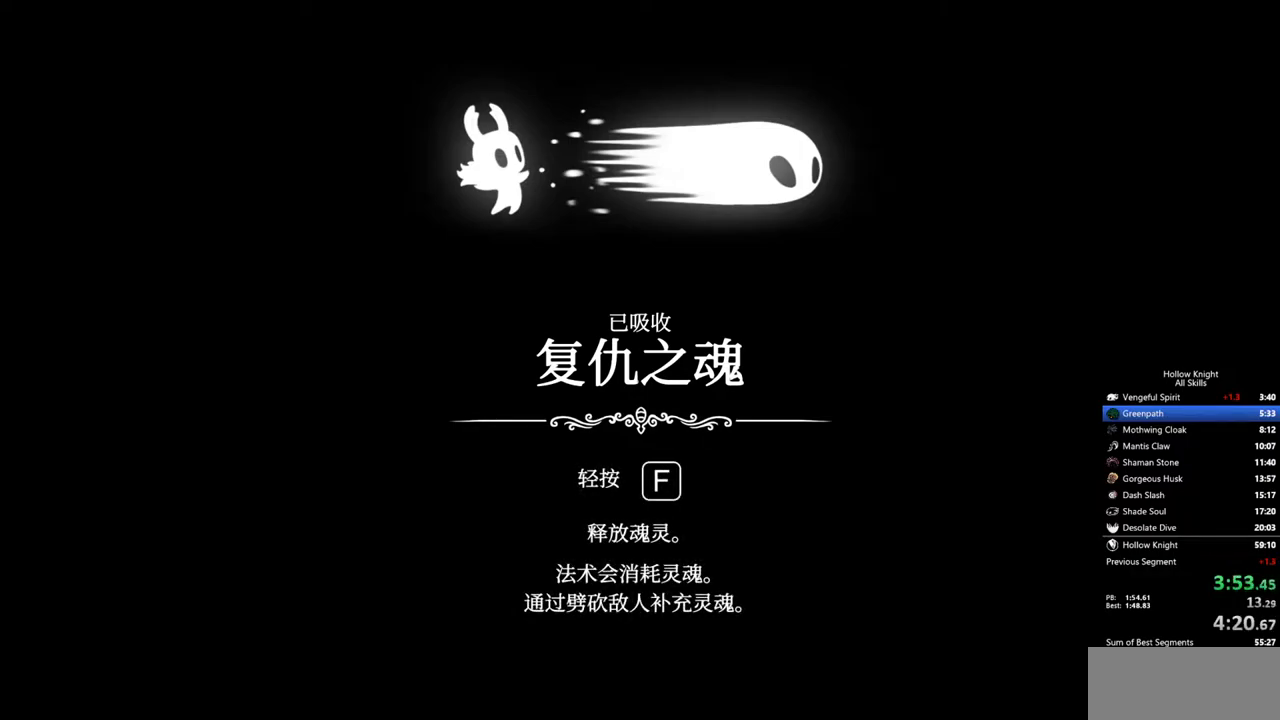
{"keys": ["right"], "events": [[33, "up", "down"], [83, "right", "up"], [183, "left", "down"], [183, "up", "up"], [417, "right", "down"], [467, "left", "up"]]}
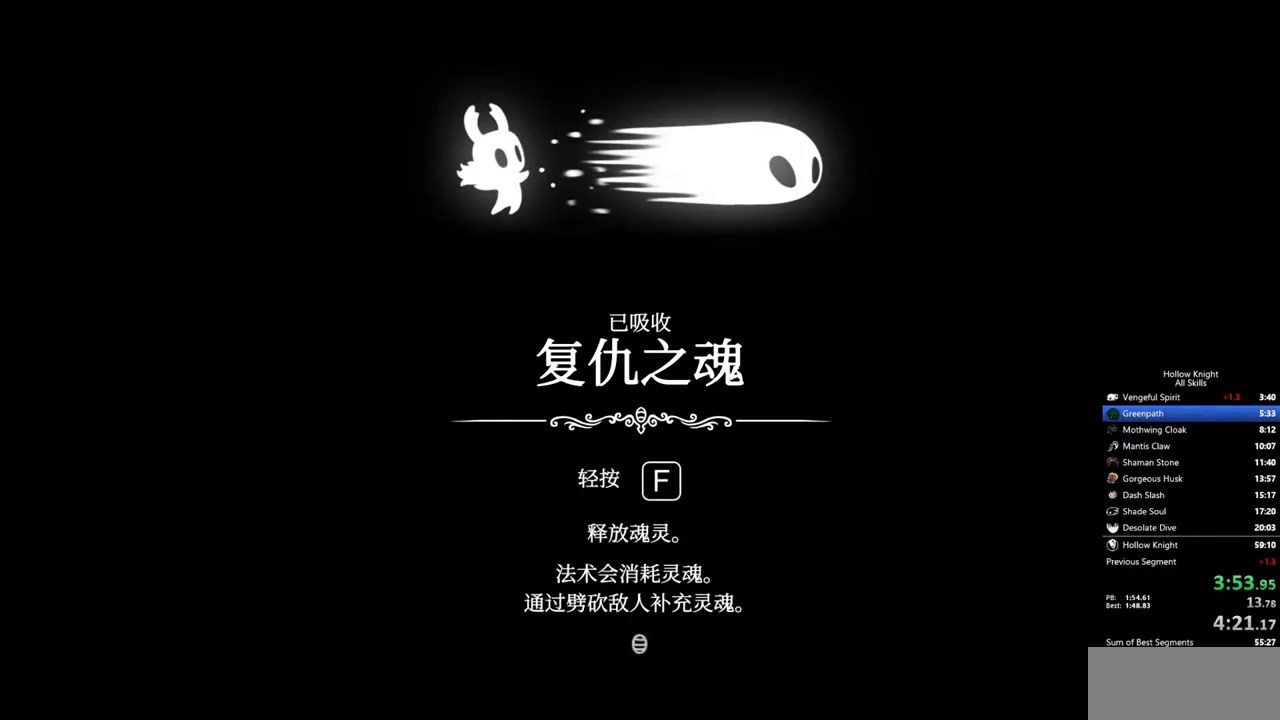
{"keys": ["right"], "events": [[100, "up", "down"], [150, "right", "up"], [200, "left", "down"], [250, "up", "up"], [383, "down", "down"], [433, "right", "down"], [483, "down", "up"], [483, "left", "up"]]}
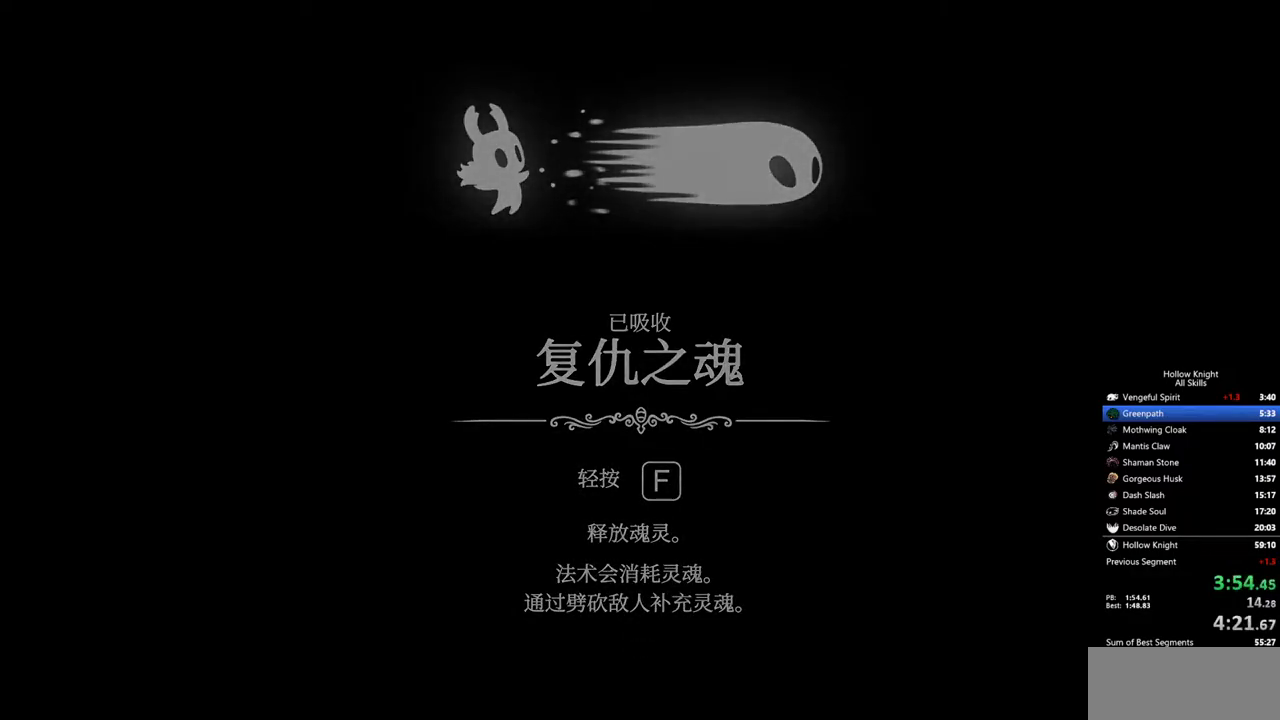
{"keys": ["right"], "events": [[117, "right", "up"], [117, "up", "down"], [217, "left", "down"], [267, "up", "up"], [350, "down", "down"], [400, "right", "down"], [450, "left", "up"], [500, "down", "up"]]}
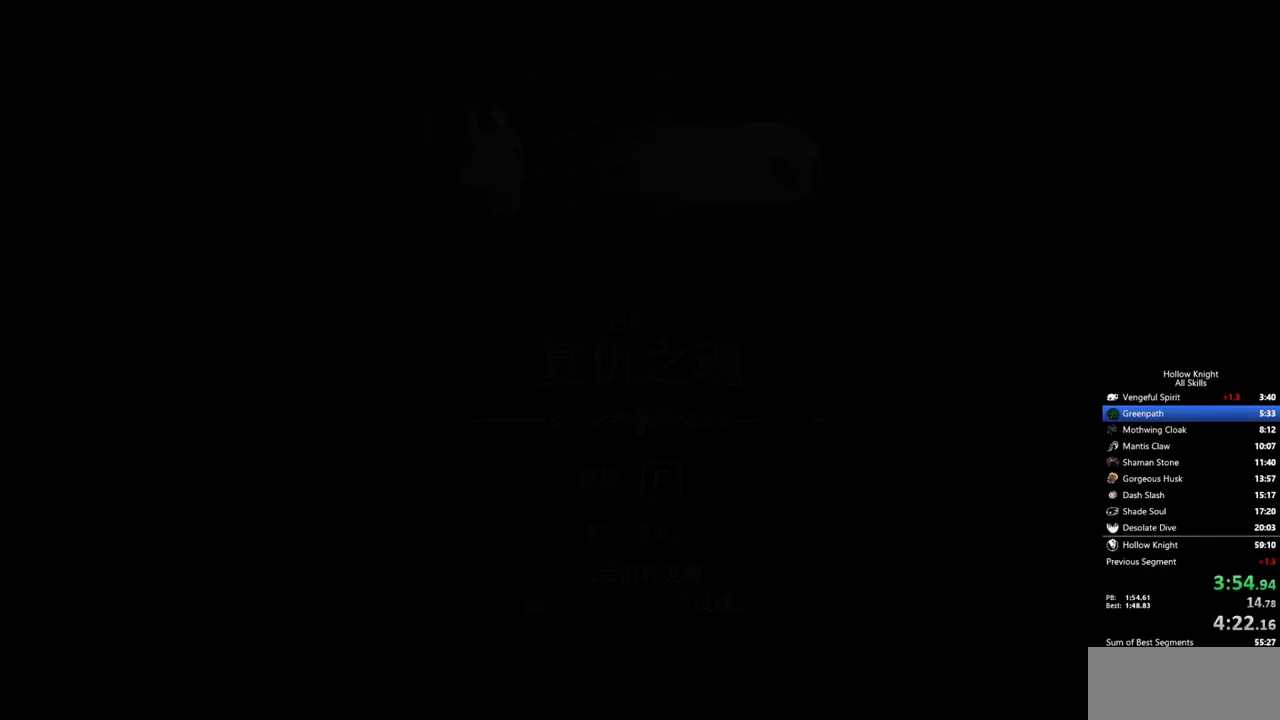
{"keys": ["right"], "events": [[83, "up", "down"], [183, "up", "up"], [283, "left", "down"], [283, "right", "up"], [367, "right", "down"], [417, "left", "up"]]}
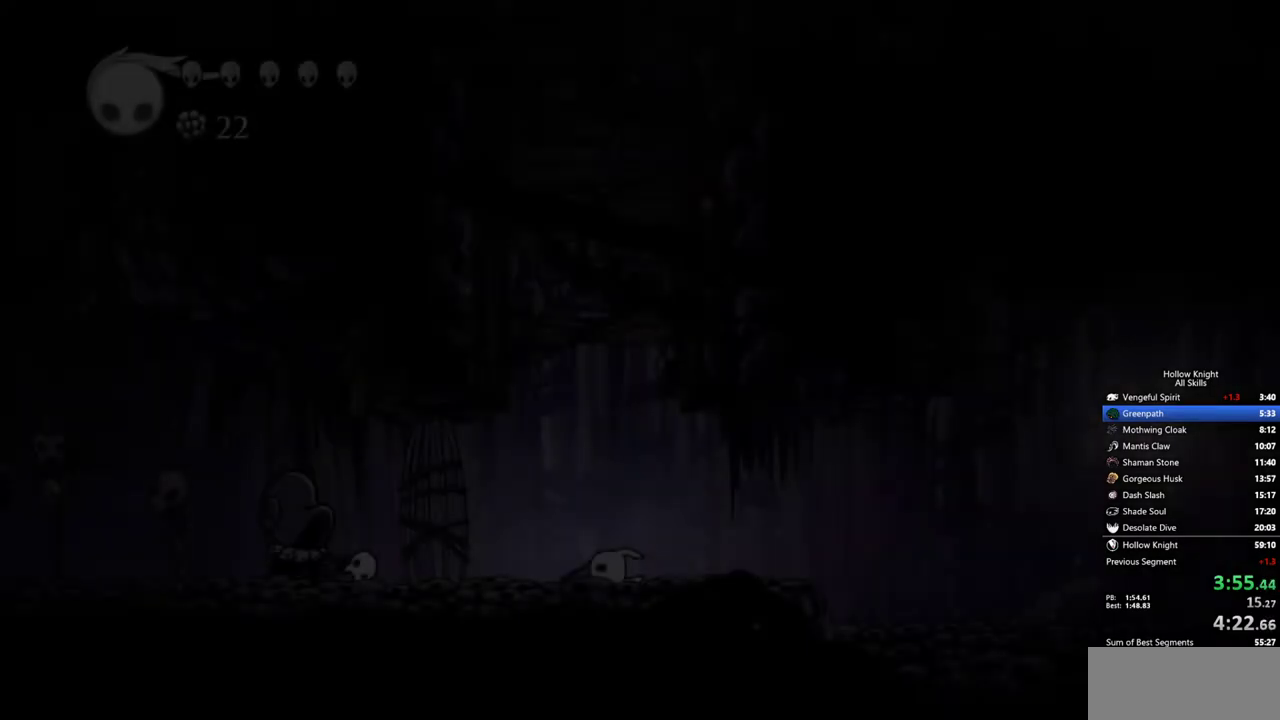
{"keys": ["right"], "events": [[17, "left", "down"], [17, "right", "up"], [100, "left", "up"], [100, "right", "down"], [200, "down", "down"], [200, "left", "down"], [250, "right", "up"], [300, "down", "up"], [383, "up", "down"], [433, "left", "up"], [433, "right", "down"], [483, "up", "up"]]}
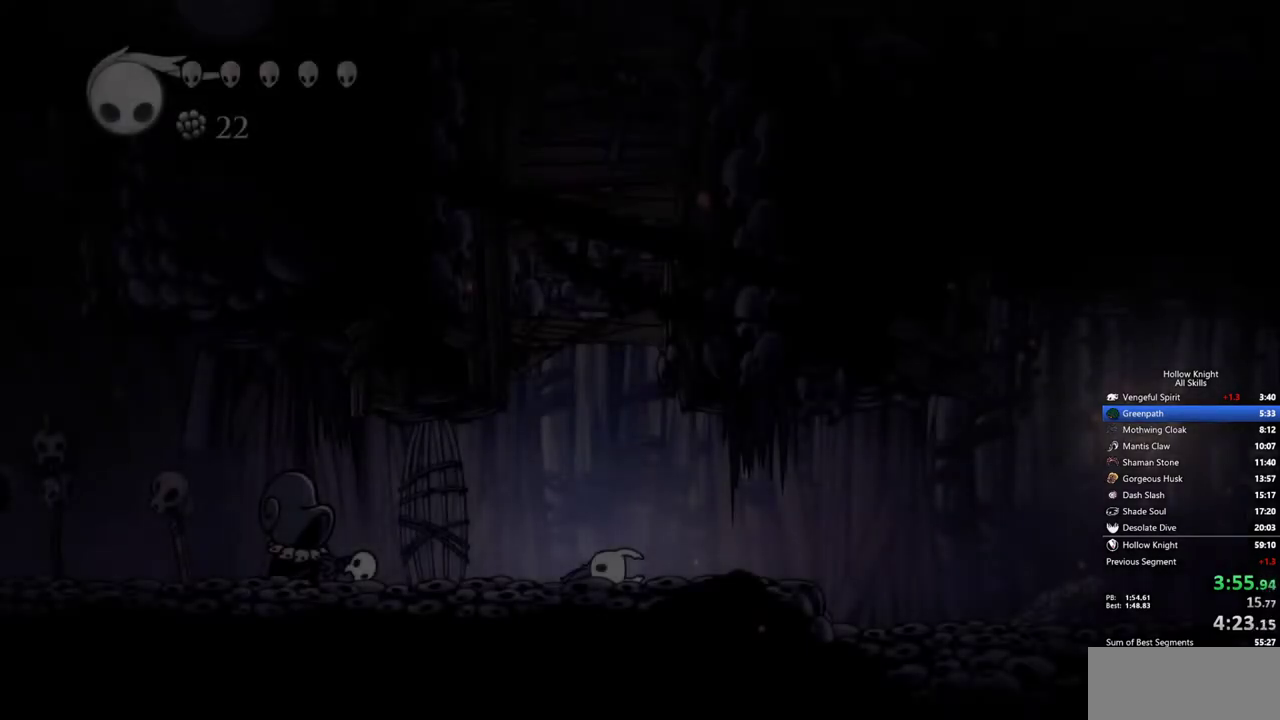
{"keys": ["down", "left"], "events": [[67, "left", "down"], [67, "right", "up"], [217, "up", "down"], [267, "right", "down"], [300, "left", "up"], [350, "up", "up"], [400, "left", "down"], [450, "right", "up"], [500, "down", "down"]]}
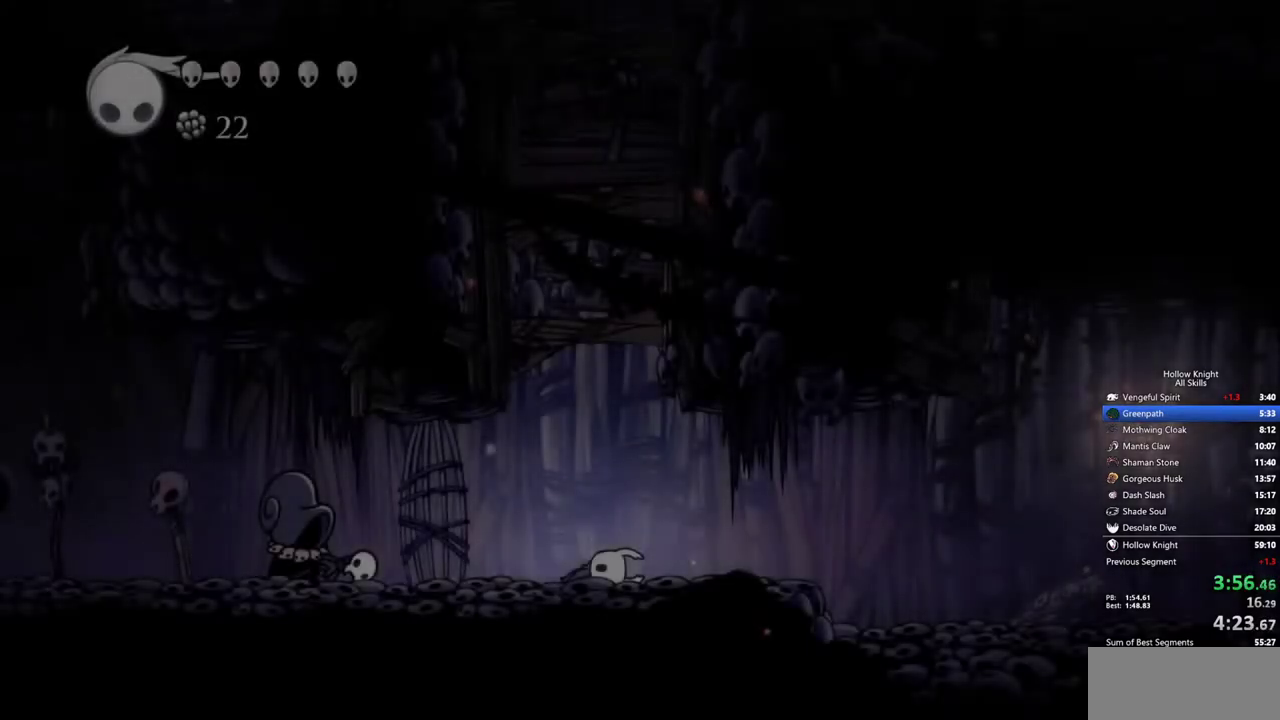
{"keys": ["left"], "events": [[83, "right", "down"], [133, "down", "up"], [183, "right", "up"], [233, "up", "down"], [283, "right", "down"], [317, "left", "up"], [317, "up", "up"], [417, "left", "down"], [417, "right", "up"]]}
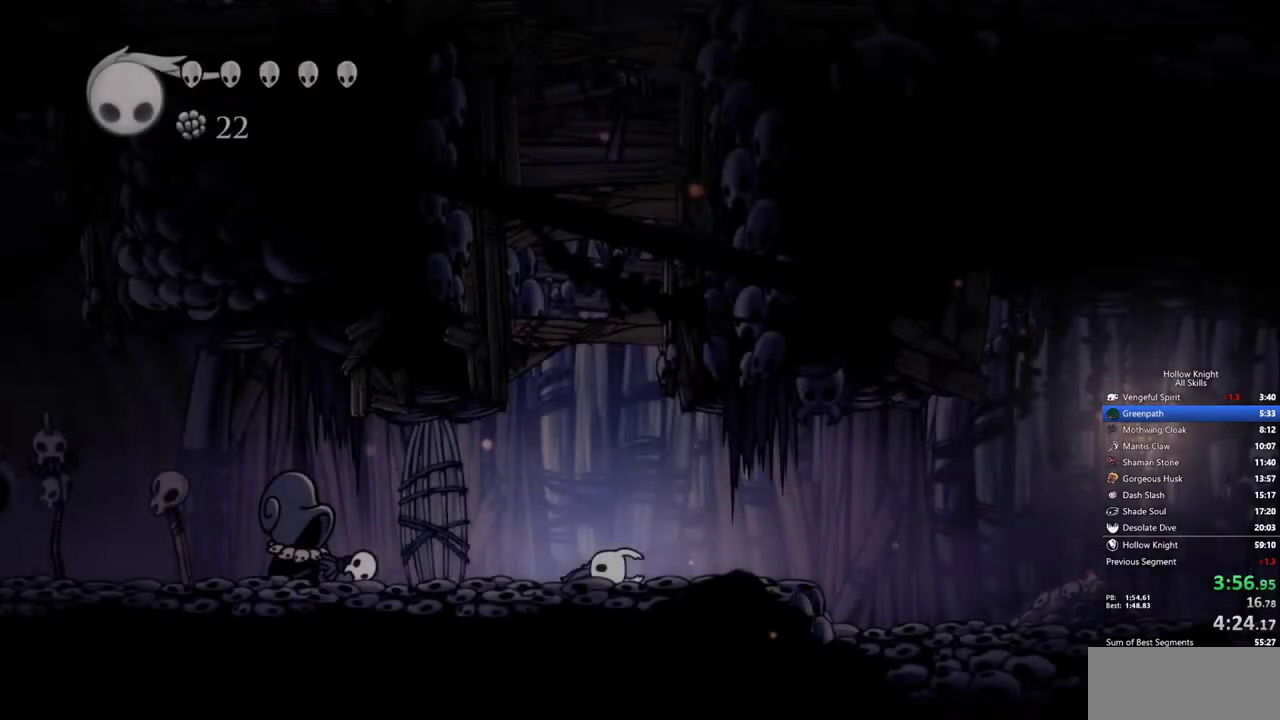
{"keys": ["left", "up"], "events": [[50, "up", "down"], [150, "left", "up"], [200, "right", "down"], [200, "up", "up"], [283, "left", "down"], [333, "right", "up"], [483, "up", "down"]]}
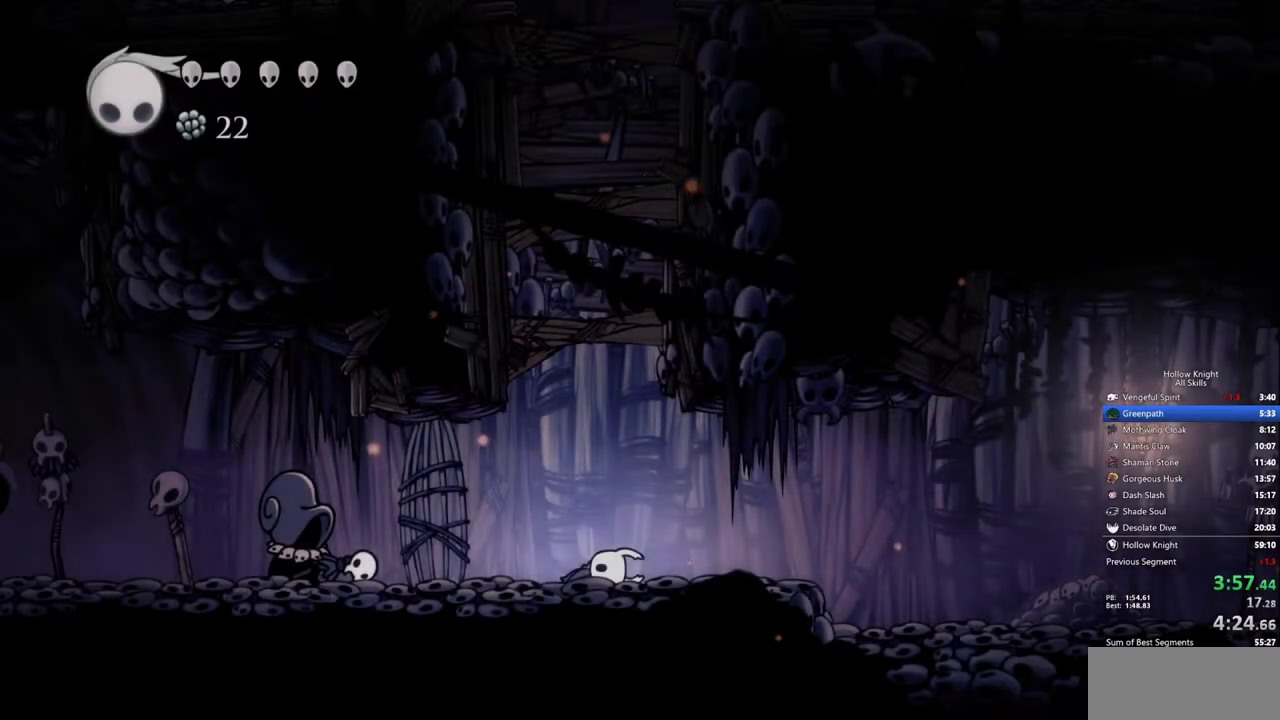
{"keys": ["left"], "events": [[67, "left", "up"], [67, "right", "down"], [117, "up", "up"], [217, "left", "down"], [217, "right", "up"], [350, "down", "down"], [400, "right", "down"], [450, "down", "up"], [500, "right", "up"]]}
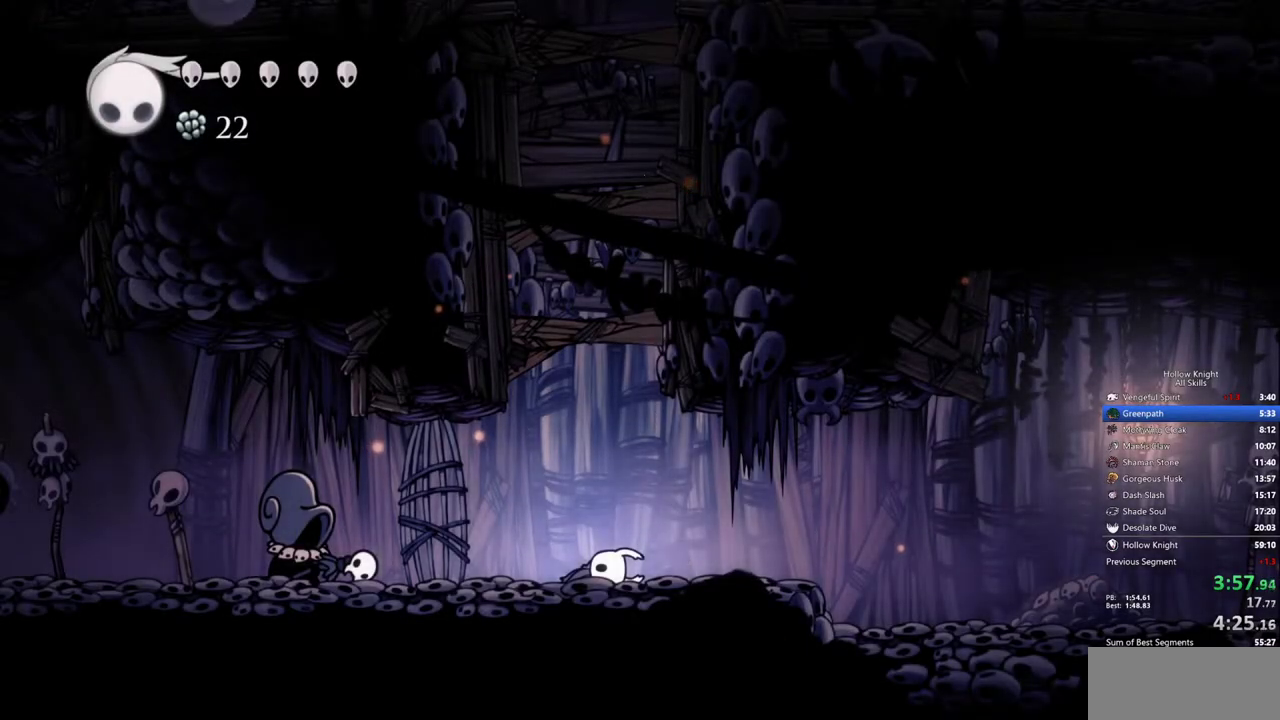
{"keys": ["left", "right"], "events": [[50, "up", "down"], [133, "left", "up"], [133, "right", "down"], [183, "up", "up"], [233, "left", "down"], [233, "right", "up"], [367, "down", "down"], [417, "right", "down"], [467, "down", "up"]]}
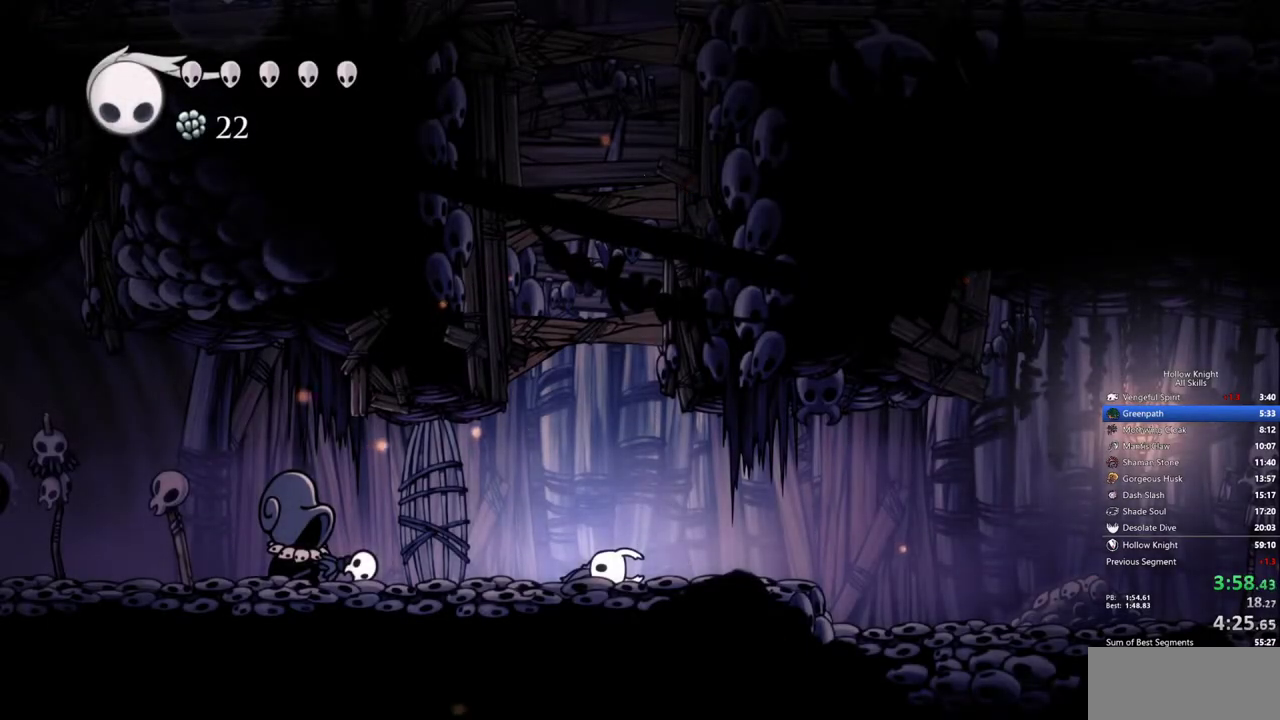
{"keys": ["right", "up"], "events": [[50, "right", "up"], [50, "up", "down"], [150, "right", "down"], [200, "left", "up"], [200, "up", "up"], [283, "left", "down"], [283, "right", "up"], [383, "up", "down"], [433, "right", "down"], [483, "left", "up"]]}
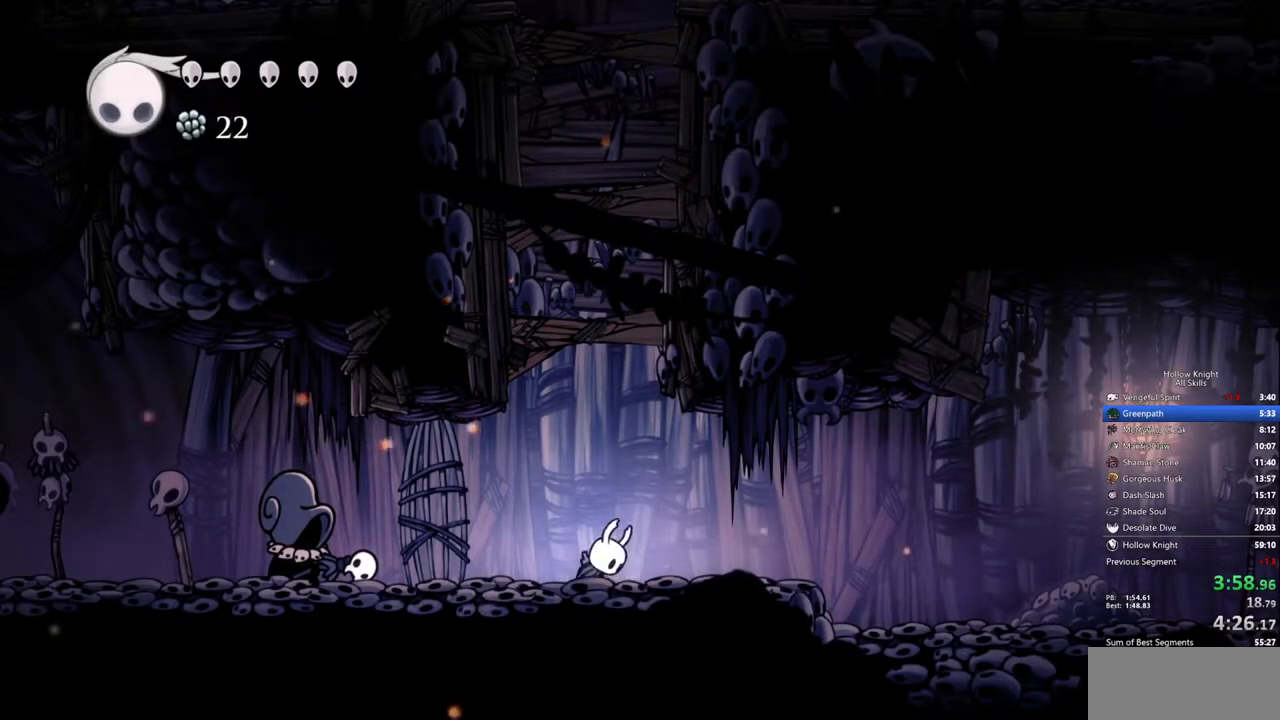
{"keys": ["right", "up"], "events": []}
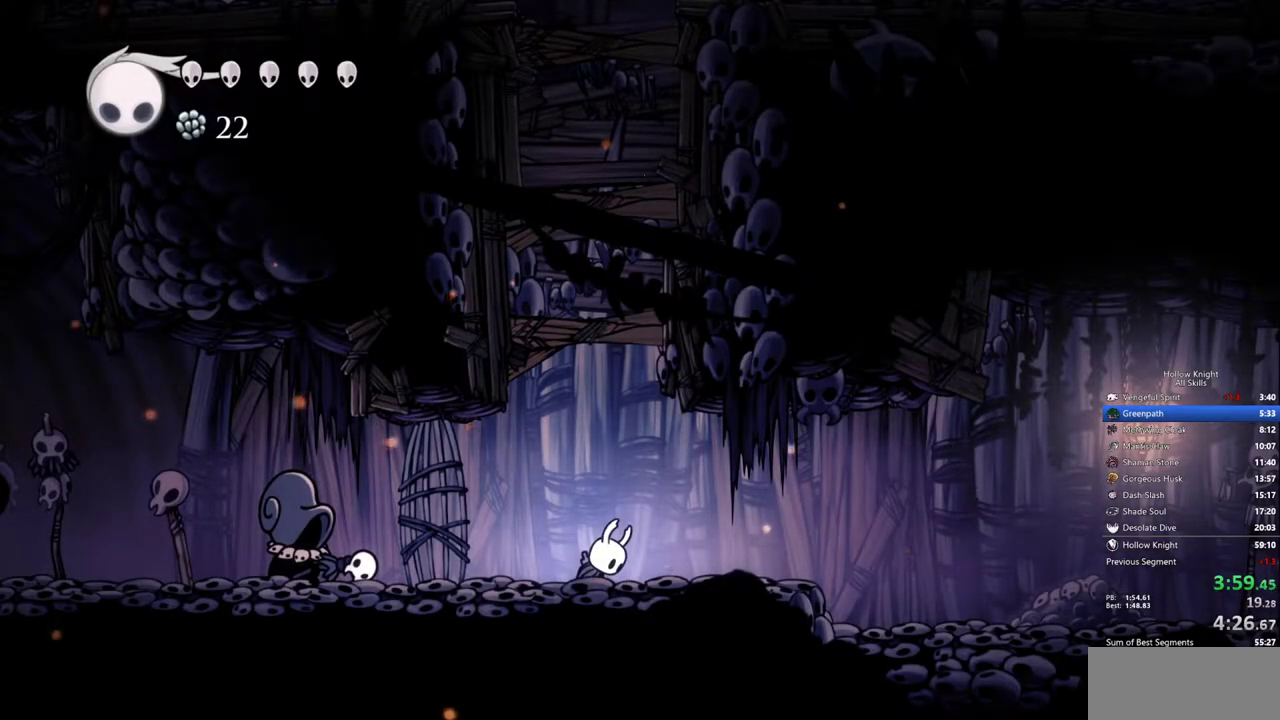
{"keys": ["right", "up"], "events": []}
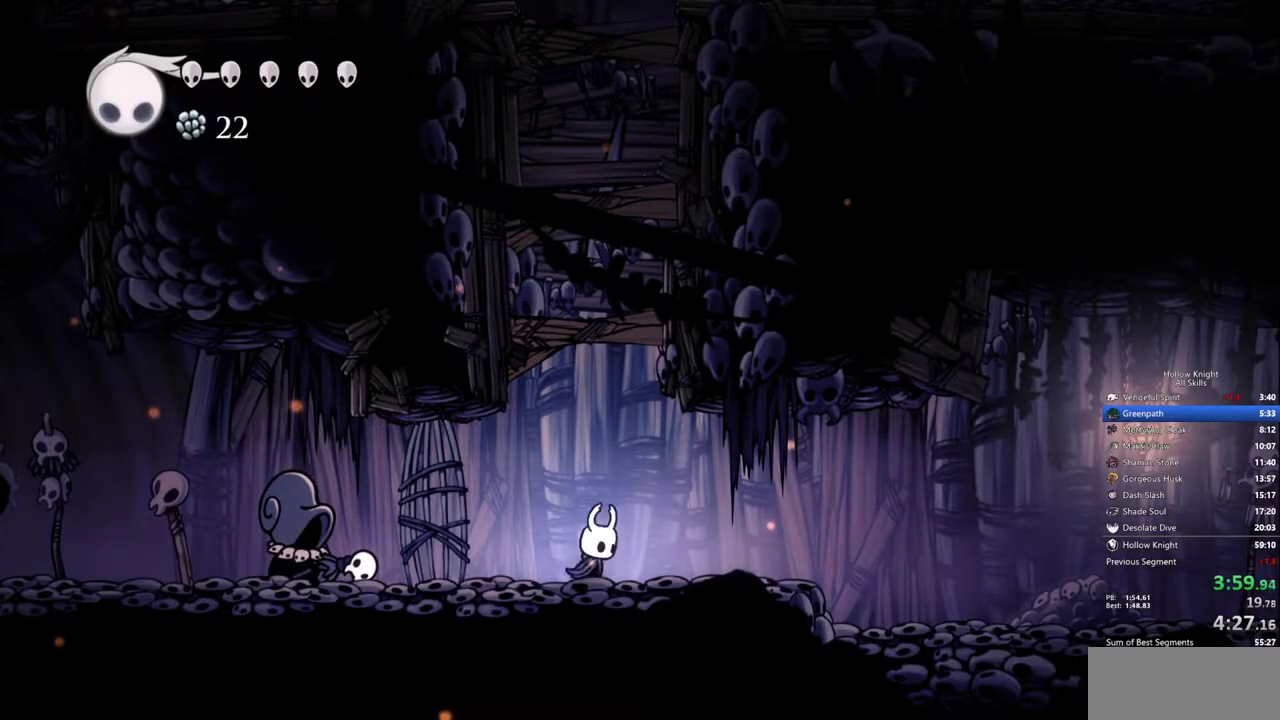
{"keys": ["right", "up"], "events": []}
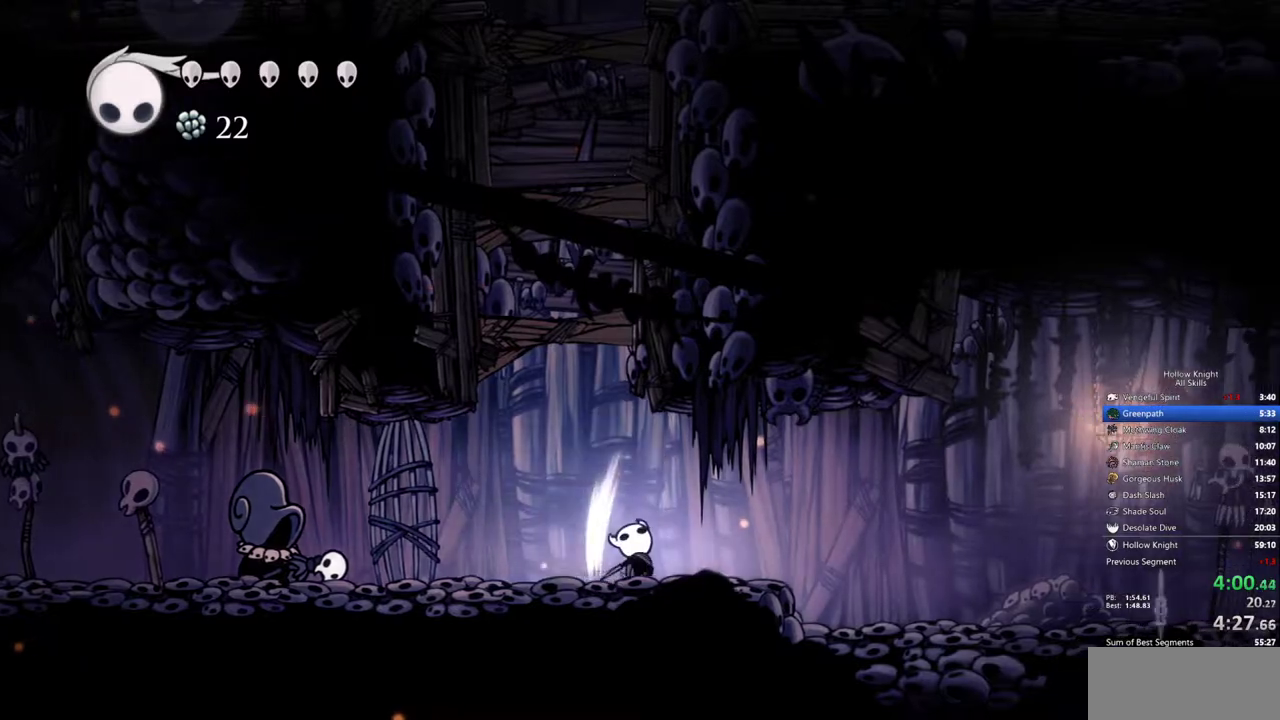
{"keys": ["right", "up"], "events": []}
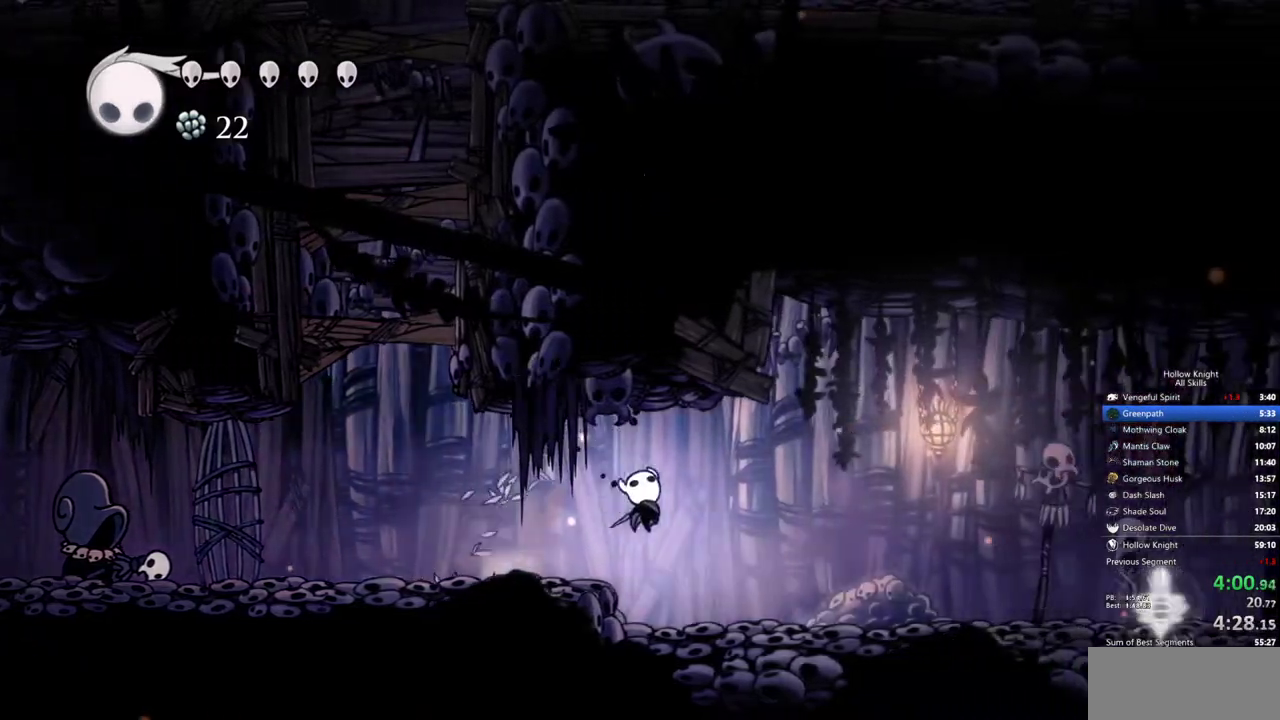
{"keys": ["right", "up"], "events": []}
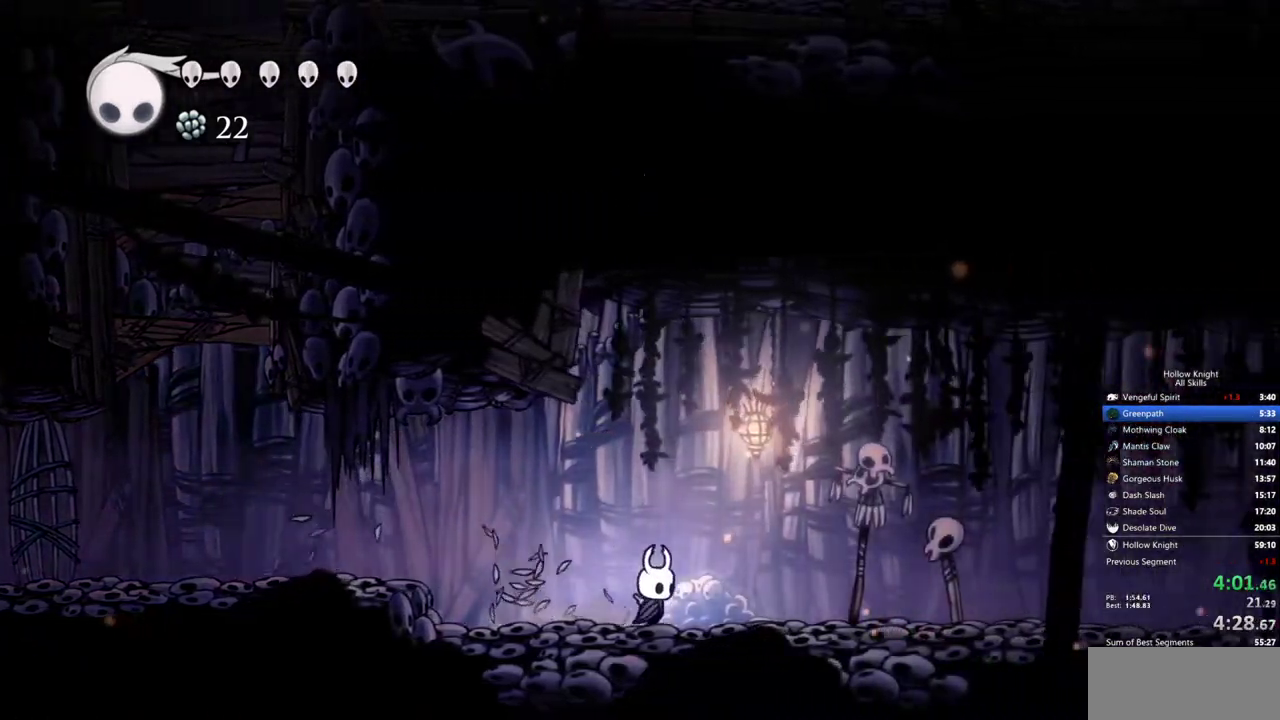
{"keys": ["right", "up"], "events": []}
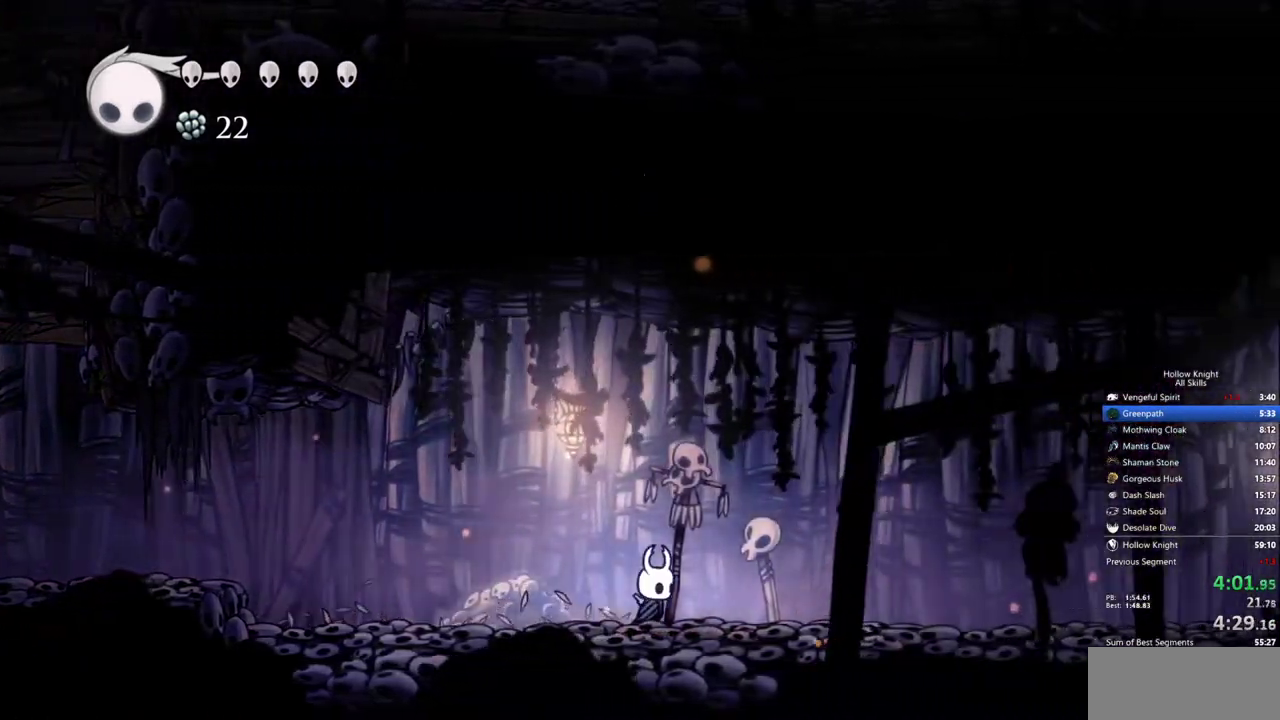
{"keys": ["right"], "events": [[450, "up", "up"]]}